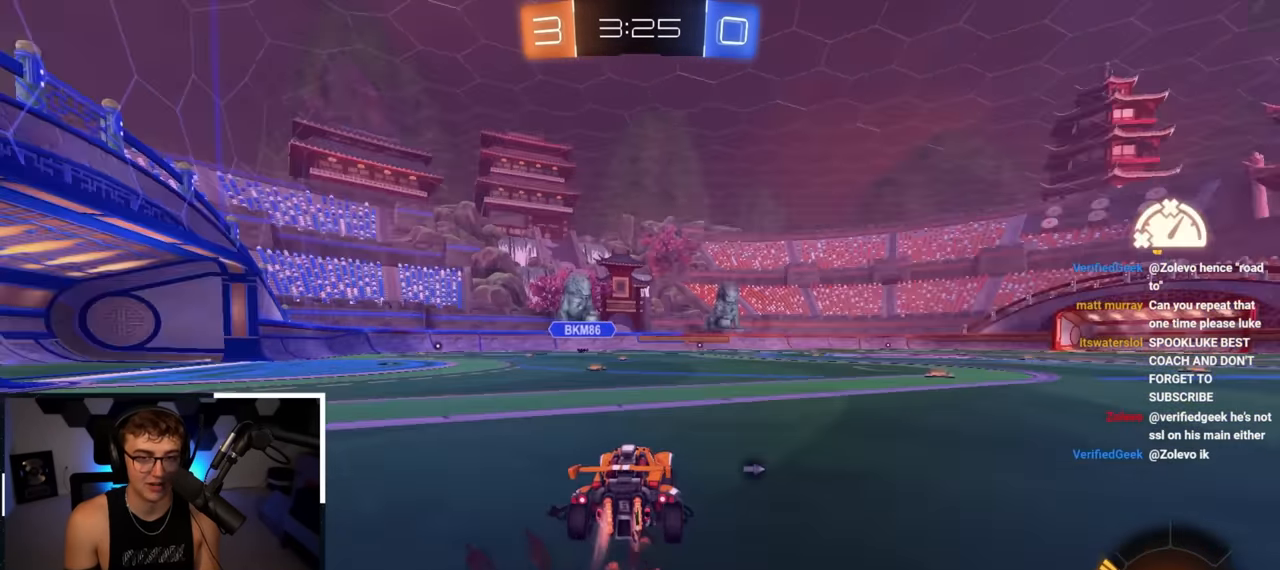
Gameplay with a controller (PlayStation layout); each line is a JSON object with the inputs held at the frame after it. "events" lists button and stick changes between this image and that frame as [ms after this image, input, new state], when the widget could be followed in between.
{"buttons": ["L2"], "left_stick": "up", "right_stick": "center", "events": [[217, "left_stick", "up-left"], [283, "L1", "down"], [333, "L1", "up"], [467, "left_stick", "up"]]}
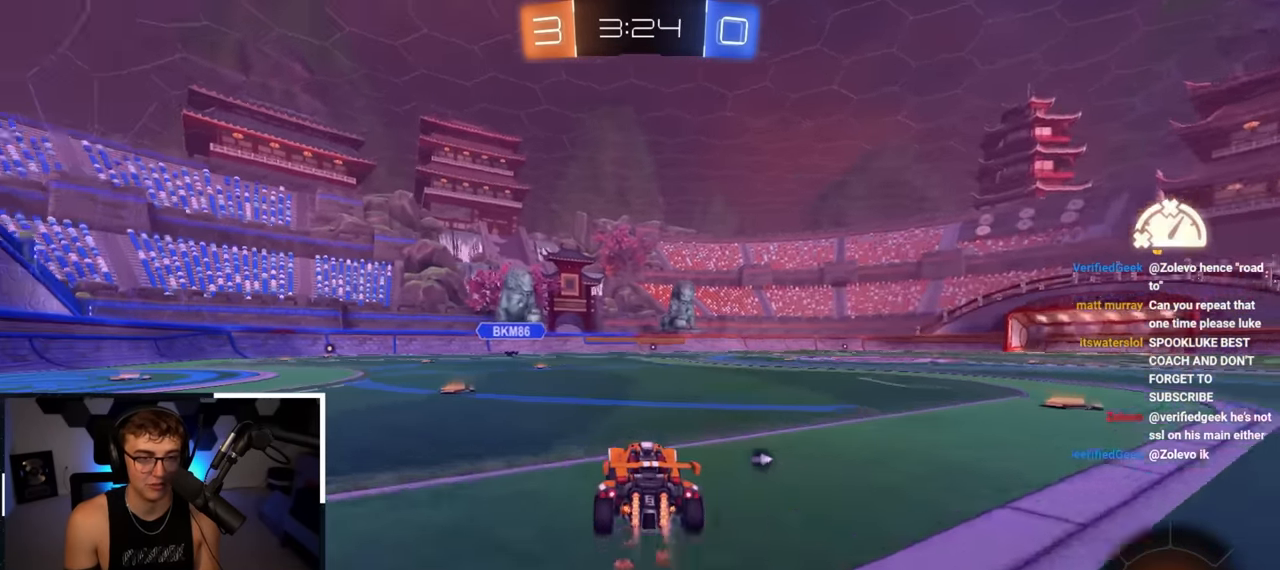
{"buttons": ["L2"], "left_stick": "up", "right_stick": "center", "events": [[33, "L2", "up"], [350, "TRIANGLE", "down"], [383, "L2", "down"], [433, "TRIANGLE", "up"]]}
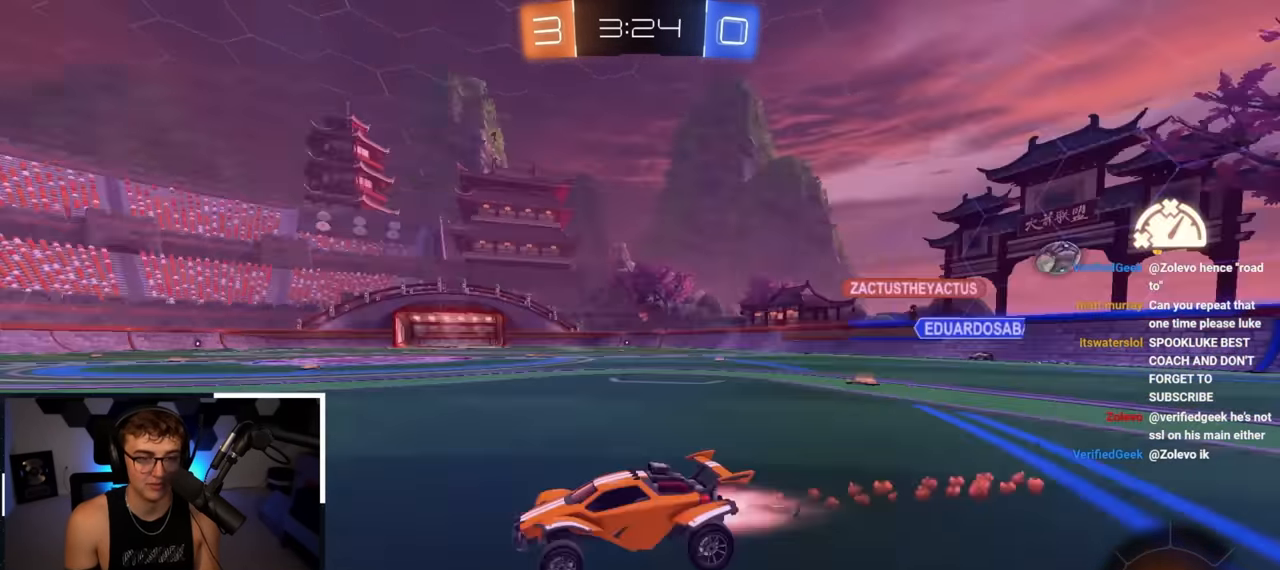
{"buttons": [], "left_stick": "up-right", "right_stick": "center", "events": [[50, "left_stick", "up-right"], [133, "R1", "down"], [250, "R1", "up"], [300, "L2", "up"]]}
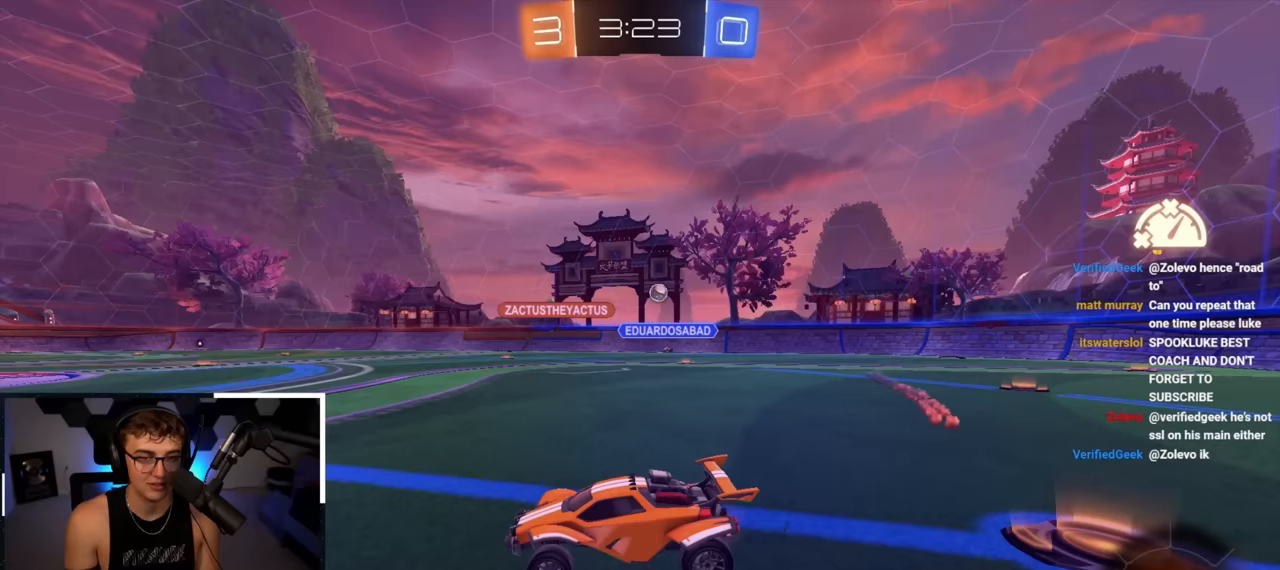
{"buttons": [], "left_stick": "up-right", "right_stick": "center", "events": [[150, "left_stick", "up"], [383, "left_stick", "center"], [467, "left_stick", "up-right"]]}
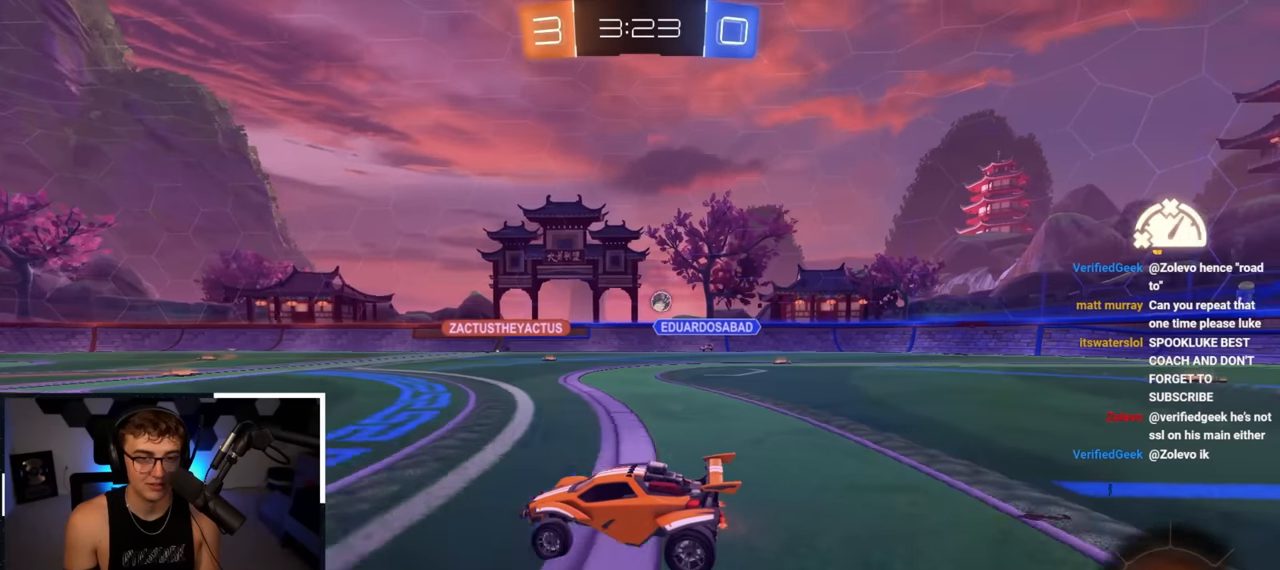
{"buttons": ["L2"], "left_stick": "up", "right_stick": "center", "events": [[67, "left_stick", "up"], [467, "L2", "down"]]}
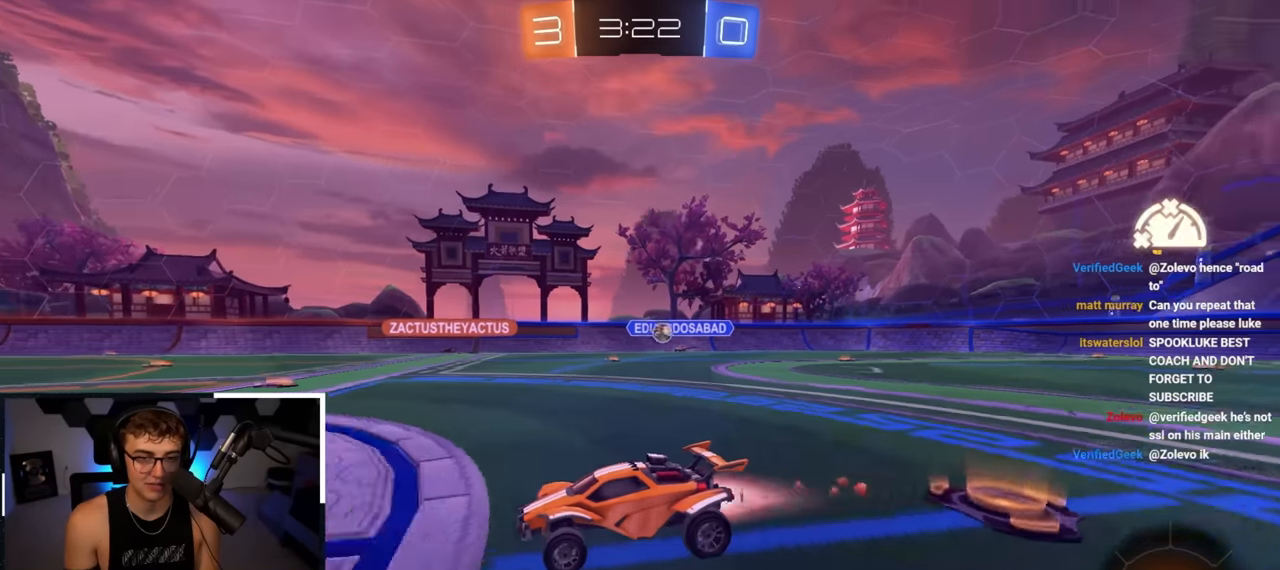
{"buttons": [], "left_stick": "up", "right_stick": "center", "events": [[83, "L2", "up"]]}
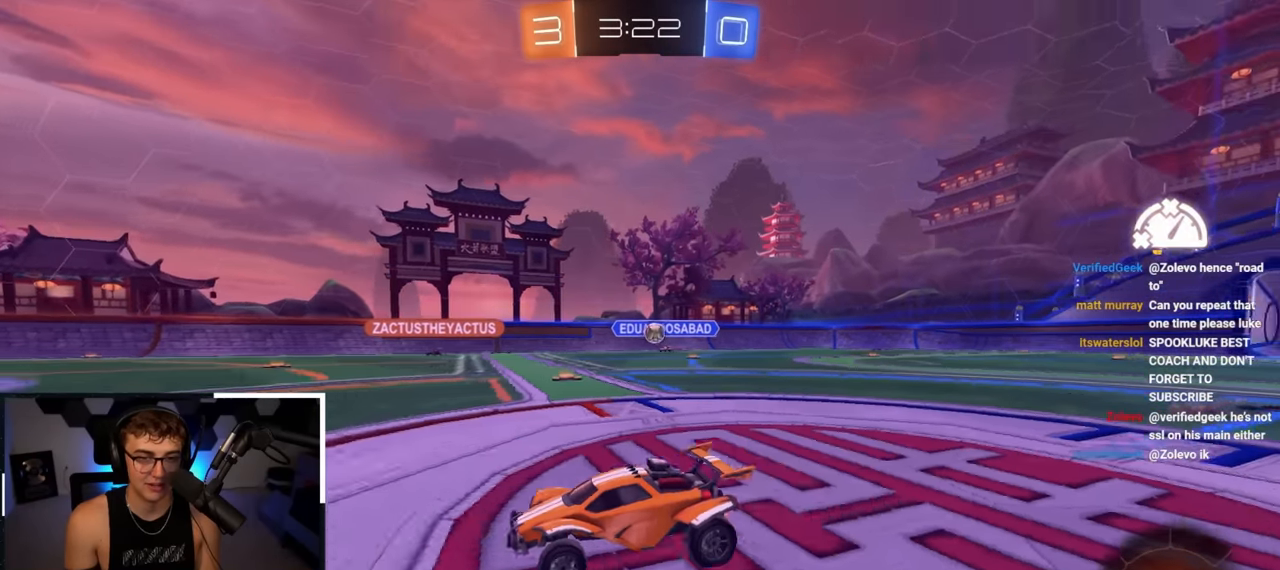
{"buttons": [], "left_stick": "center", "right_stick": "center", "events": [[33, "CROSS", "down"], [133, "CROSS", "up"], [200, "CROSS", "down"], [300, "CROSS", "up"], [417, "left_stick", "center"]]}
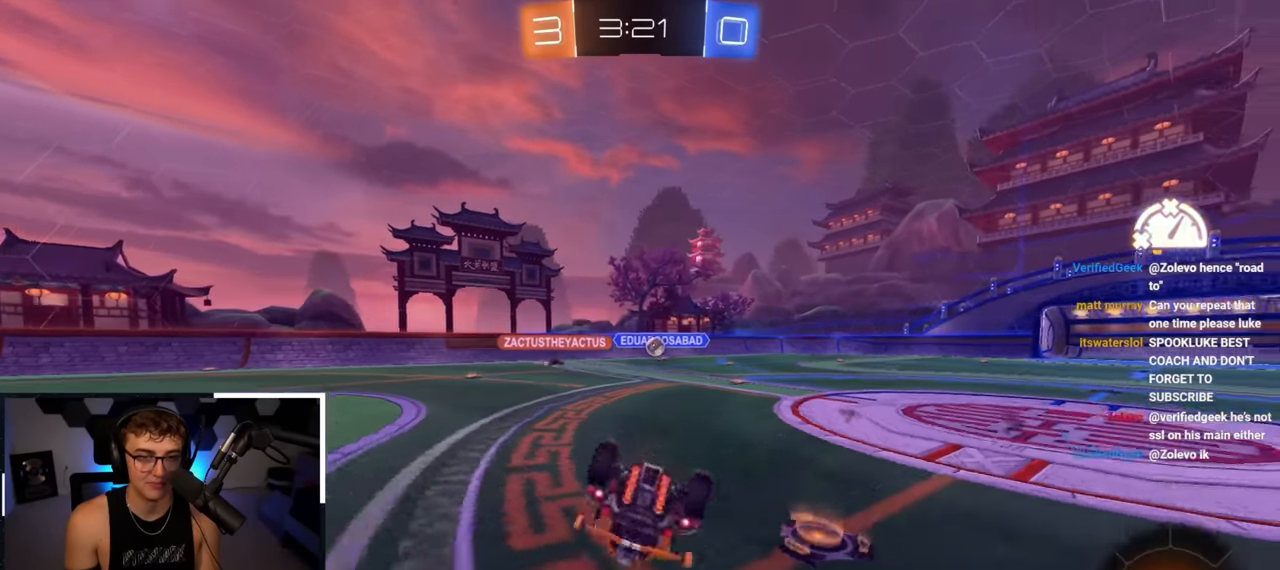
{"buttons": [], "left_stick": "center", "right_stick": "center", "events": []}
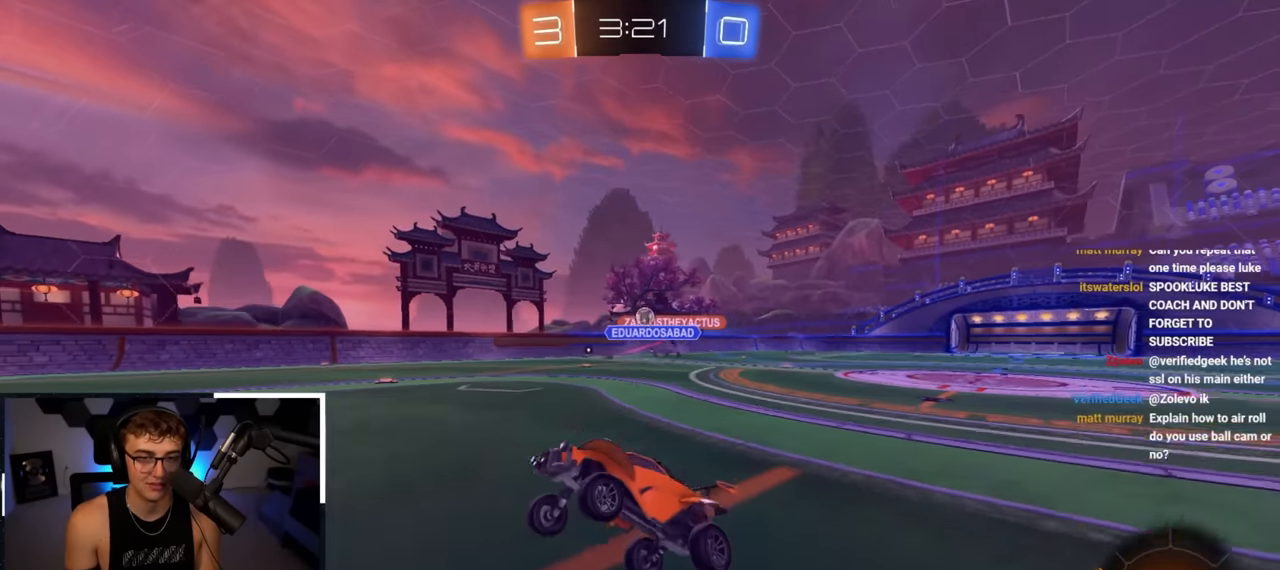
{"buttons": [], "left_stick": "up", "right_stick": "center", "events": [[400, "left_stick", "up"]]}
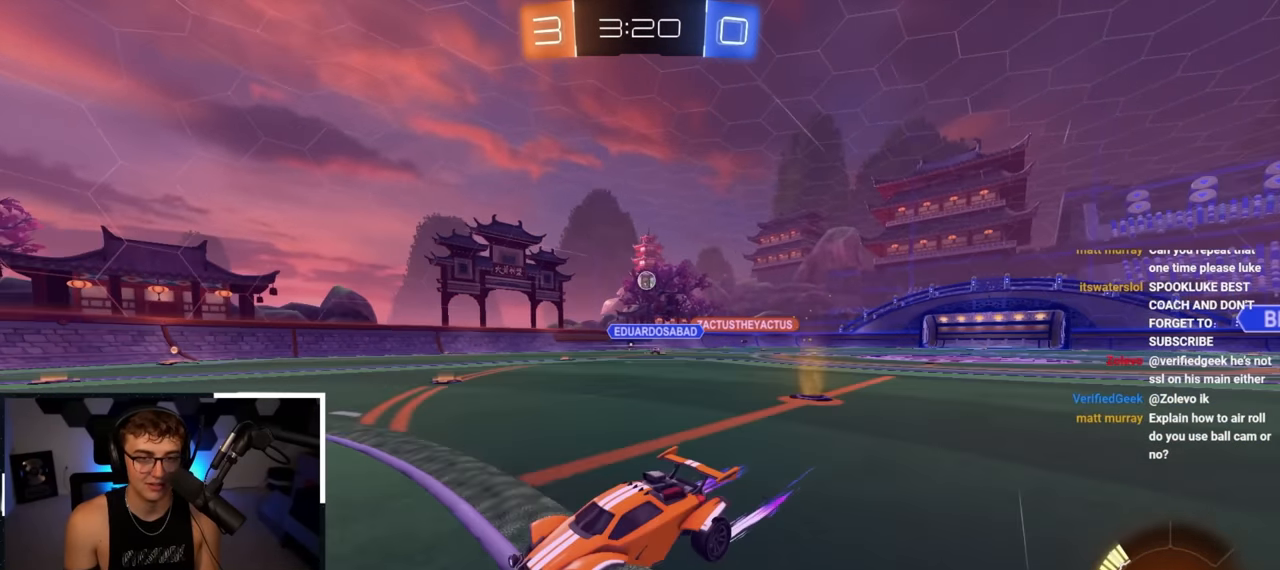
{"buttons": [], "left_stick": "up", "right_stick": "center", "events": []}
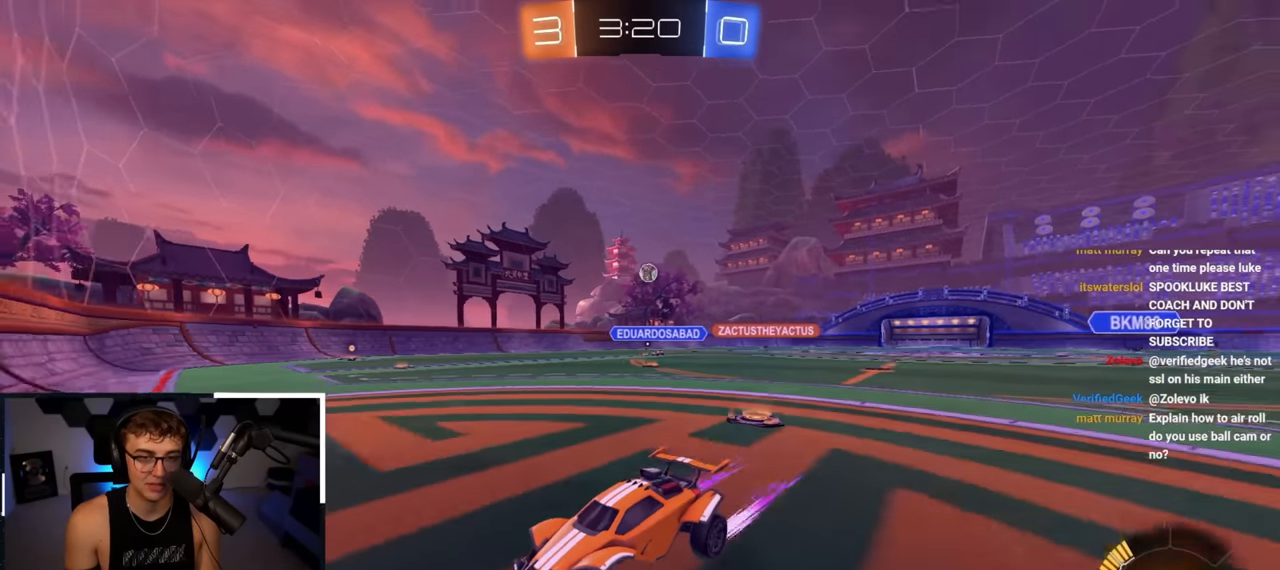
{"buttons": [], "left_stick": "up", "right_stick": "center", "events": []}
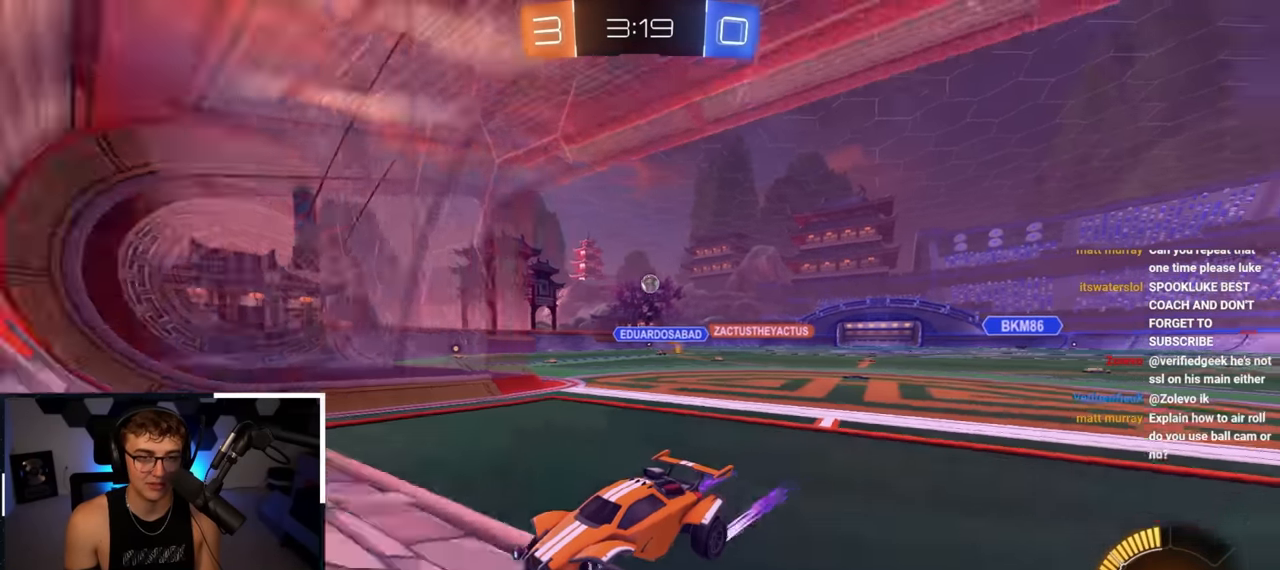
{"buttons": [], "left_stick": "up", "right_stick": "center", "events": [[67, "left_stick", "up-right"], [383, "left_stick", "up"]]}
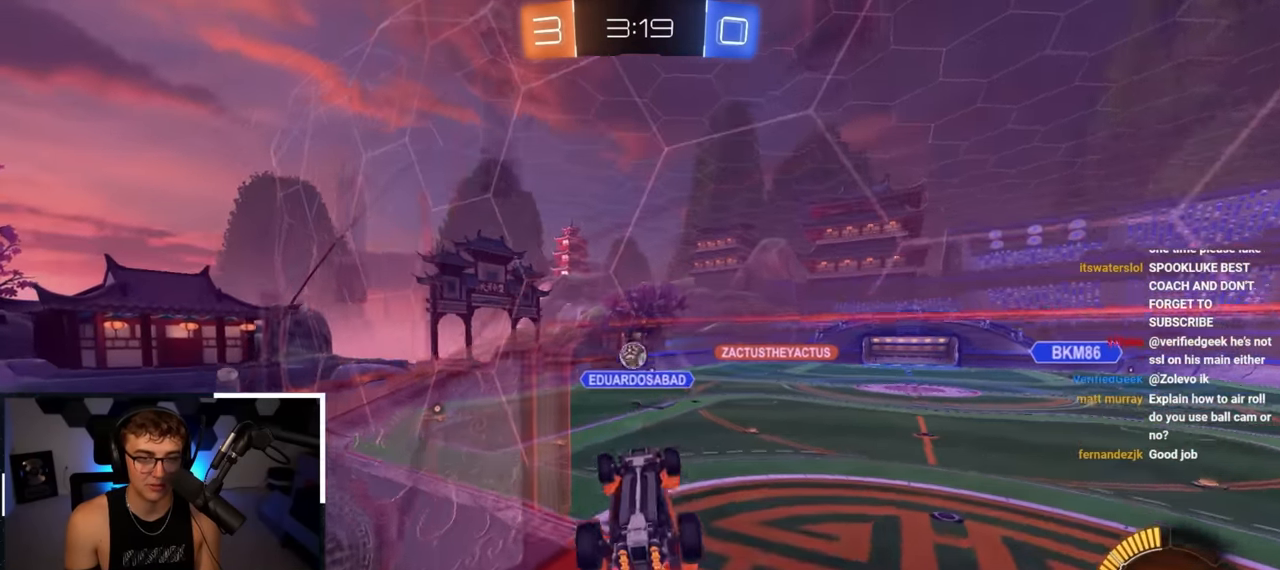
{"buttons": ["L1", "L2"], "left_stick": "center", "right_stick": "center", "events": [[50, "left_stick", "up-right"], [133, "CROSS", "down"], [167, "SQUARE", "down"], [233, "left_stick", "center"], [383, "L2", "down"], [400, "L1", "down"], [400, "left_stick", "down-left"], [433, "CROSS", "up"], [483, "left_stick", "center"], [500, "SQUARE", "up"]]}
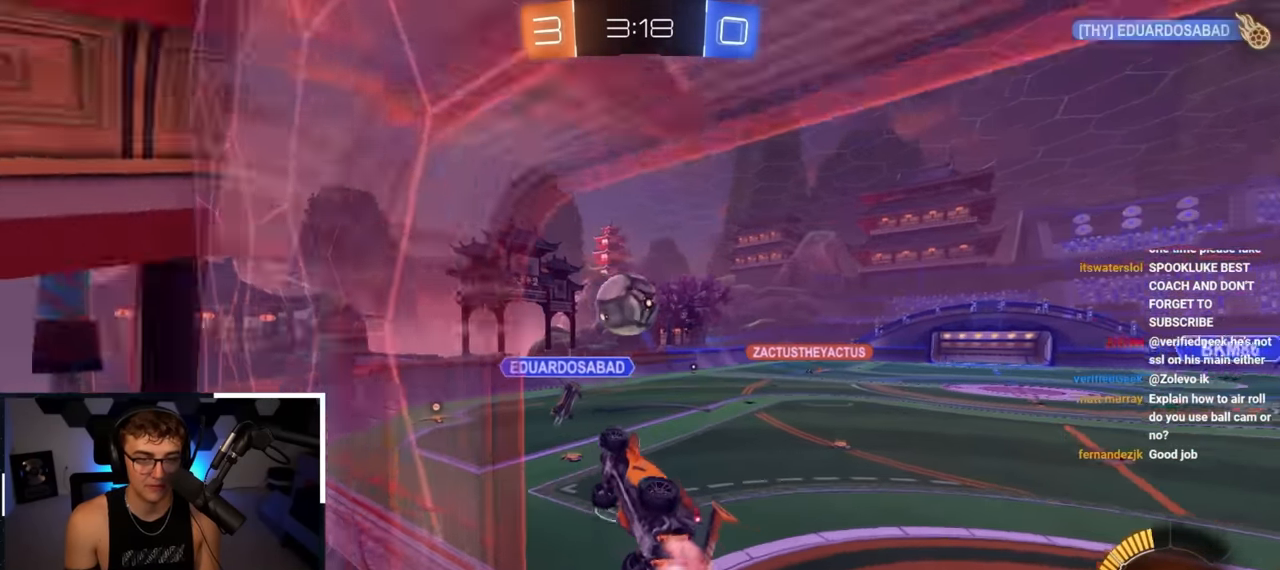
{"buttons": [], "left_stick": "down-right", "right_stick": "center", "events": [[17, "L1", "up"], [33, "L2", "up"], [167, "SQUARE", "down"], [233, "left_stick", "down-right"], [317, "left_stick", "right"], [367, "SQUARE", "up"], [500, "left_stick", "down-right"]]}
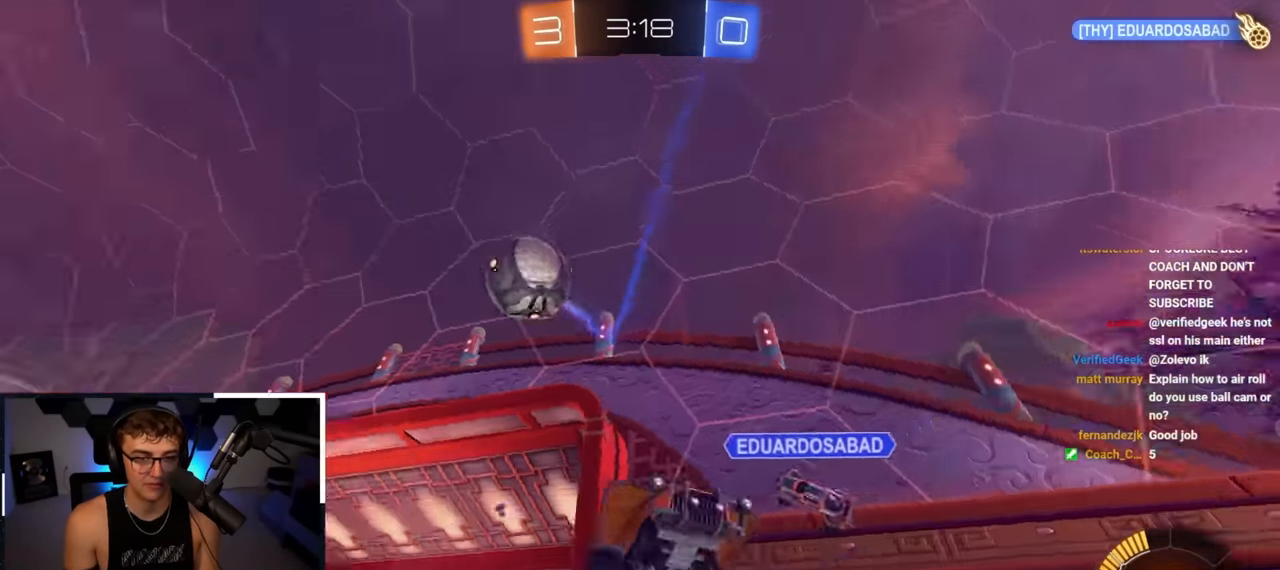
{"buttons": ["L2"], "left_stick": "up-right", "right_stick": "center", "events": [[233, "left_stick", "up-right"], [250, "R1", "down"], [333, "R1", "up"], [367, "L2", "down"]]}
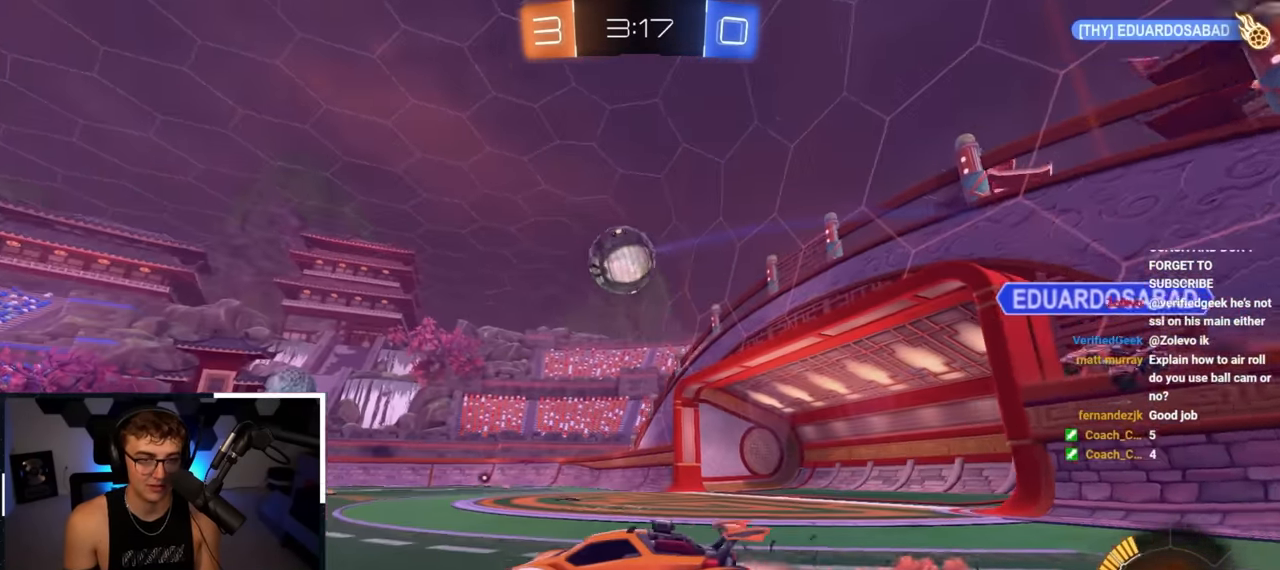
{"buttons": [], "left_stick": "up-right", "right_stick": "center", "events": [[50, "left_stick", "up"], [100, "TRIANGLE", "down"], [183, "left_stick", "up-right"], [200, "TRIANGLE", "up"], [350, "left_stick", "up"], [500, "L2", "up"], [500, "left_stick", "up-right"]]}
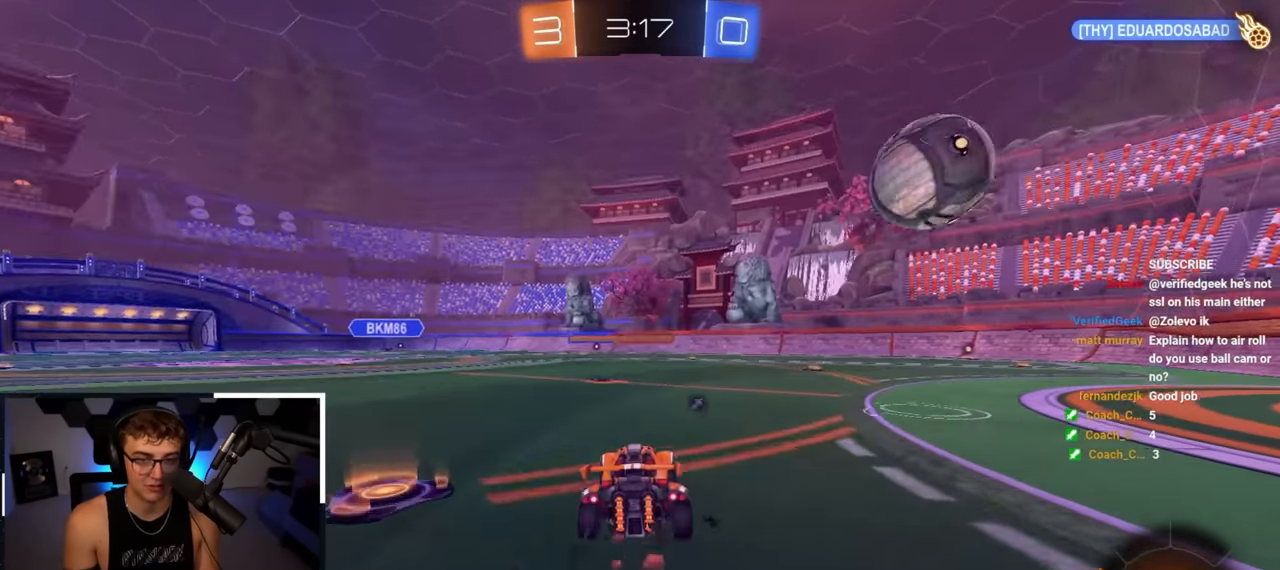
{"buttons": [], "left_stick": "up-right", "right_stick": "center", "events": [[133, "left_stick", "up-left"], [167, "CROSS", "down"], [200, "left_stick", "center"], [250, "L2", "down"], [350, "CROSS", "up"], [467, "L2", "up"], [467, "left_stick", "up-right"]]}
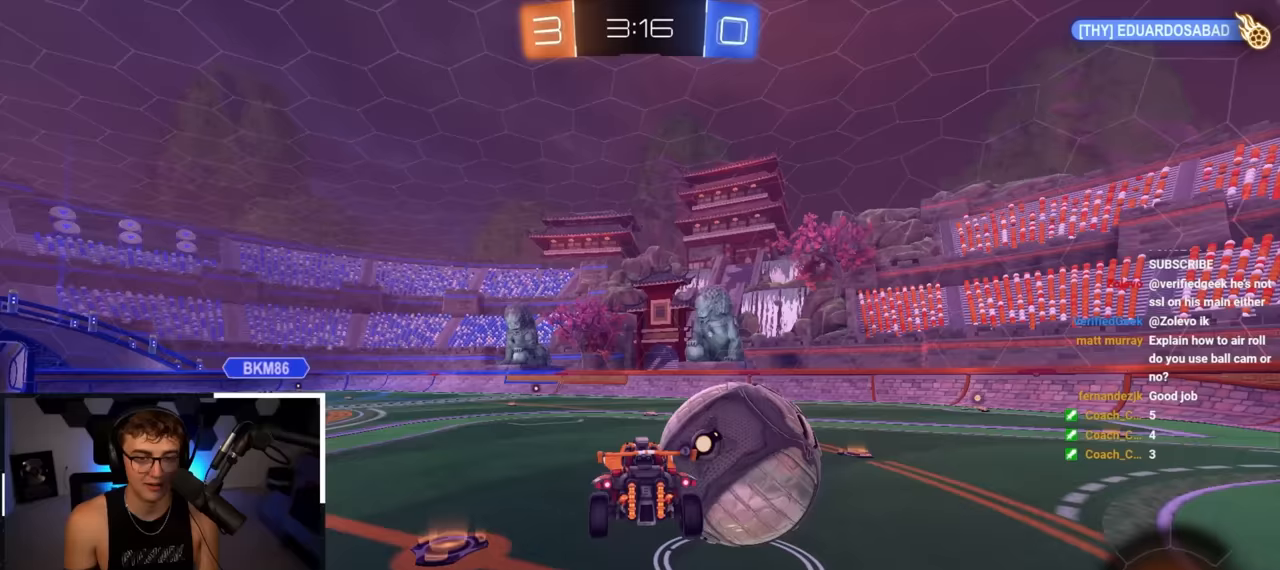
{"buttons": ["R1"], "left_stick": "right", "right_stick": "center", "events": [[33, "CROSS", "down"], [33, "R1", "down"], [133, "CROSS", "up"], [150, "left_stick", "down-right"], [350, "left_stick", "right"]]}
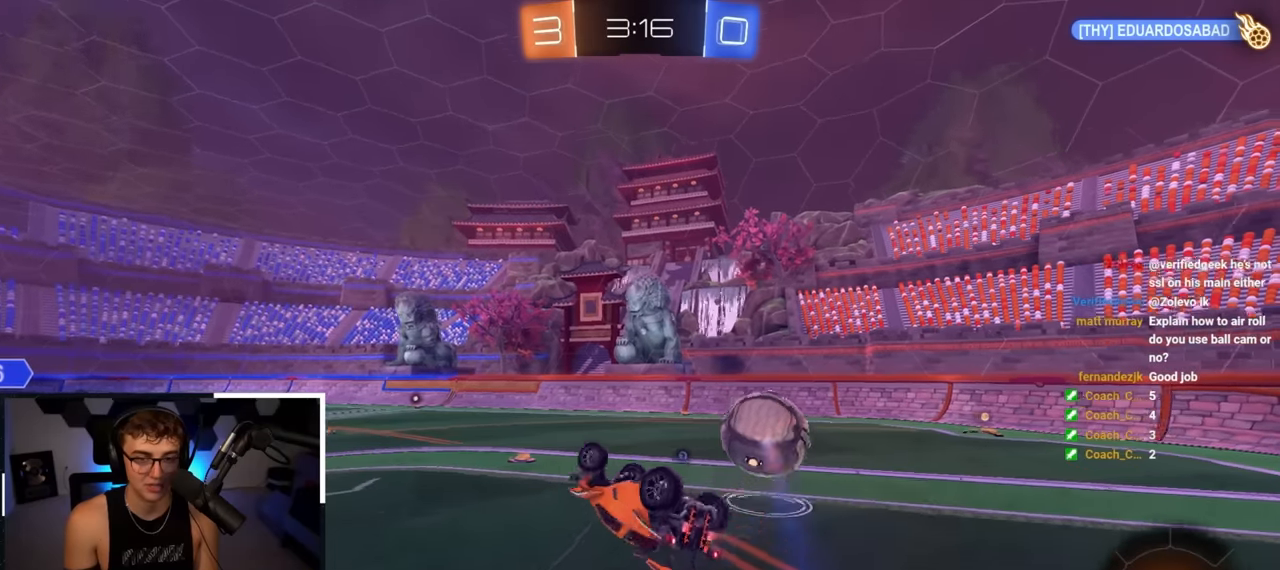
{"buttons": [], "left_stick": "right", "right_stick": "center", "events": [[283, "R1", "up"], [317, "left_stick", "center"], [433, "left_stick", "right"]]}
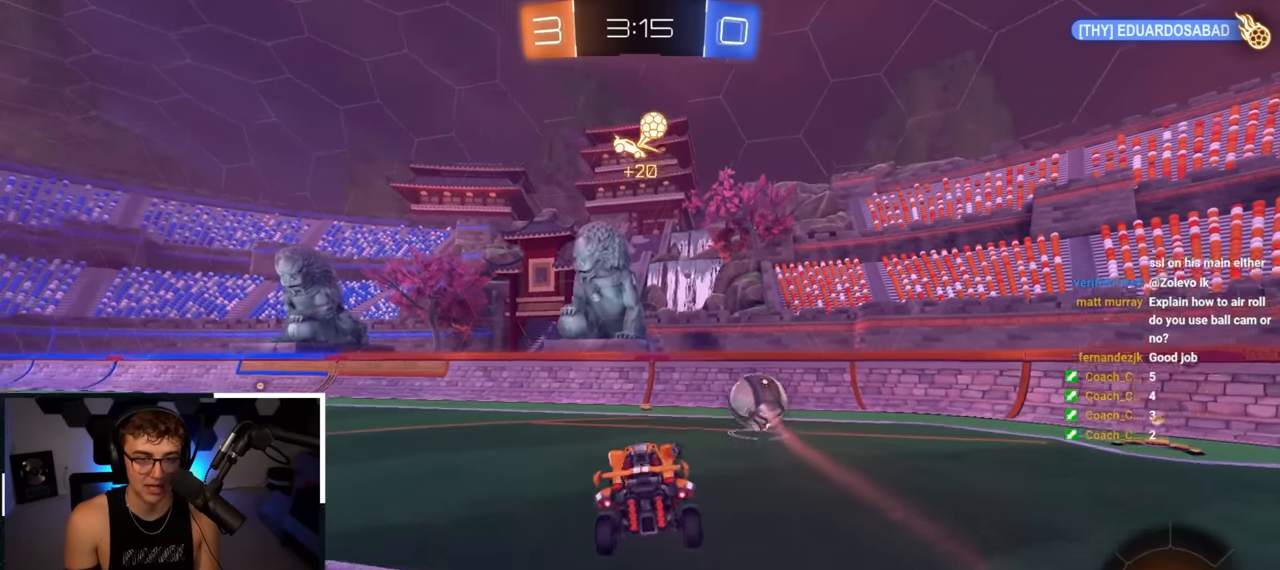
{"buttons": ["L2"], "left_stick": "up-right", "right_stick": "center", "events": [[67, "left_stick", "center"], [183, "left_stick", "right"], [233, "left_stick", "up-right"], [267, "L2", "down"], [333, "left_stick", "up-left"], [450, "left_stick", "up-right"]]}
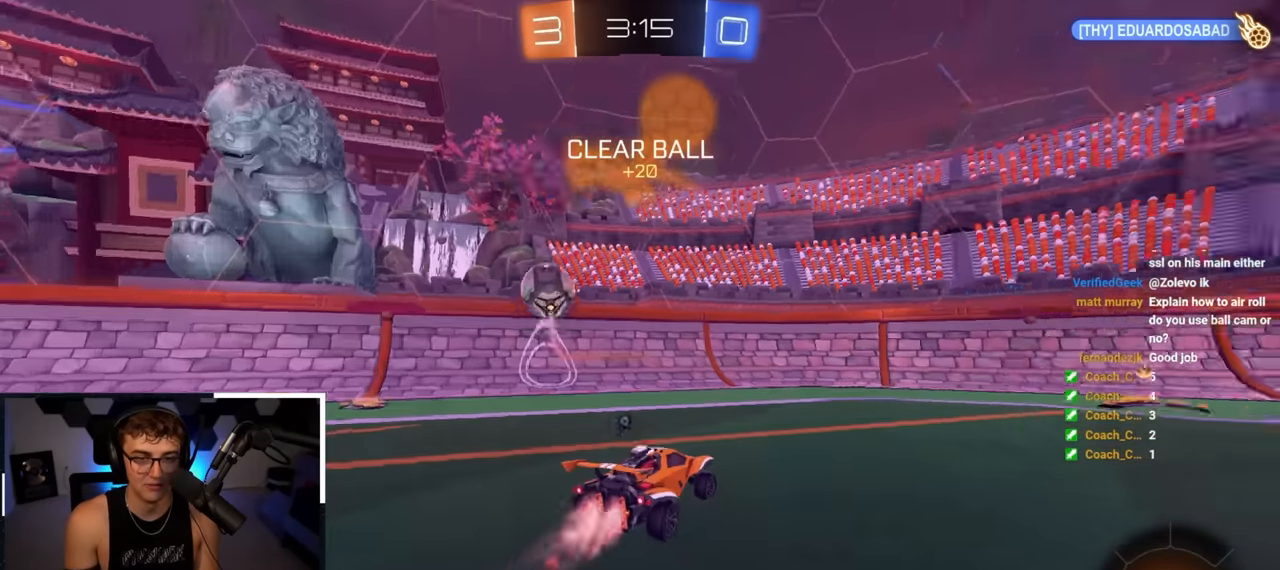
{"buttons": ["R1"], "left_stick": "up-right", "right_stick": "center", "events": [[150, "TRIANGLE", "down"], [283, "TRIANGLE", "up"], [300, "R1", "down"], [483, "L2", "up"]]}
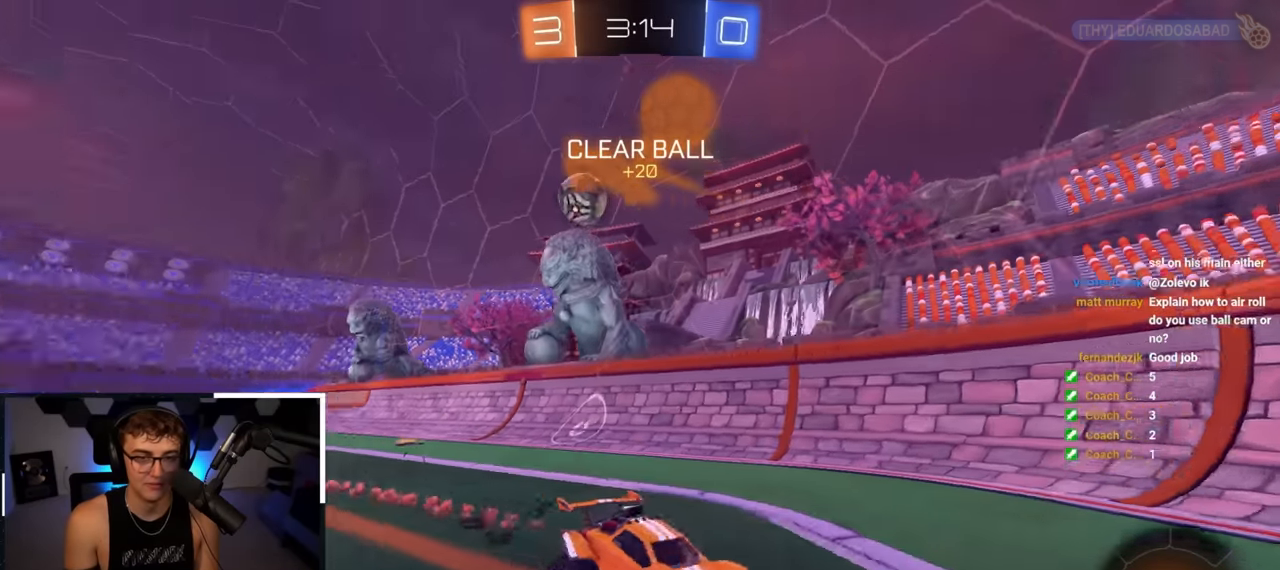
{"buttons": [], "left_stick": "down-left", "right_stick": "center", "events": [[250, "left_stick", "down-left"], [267, "R1", "up"]]}
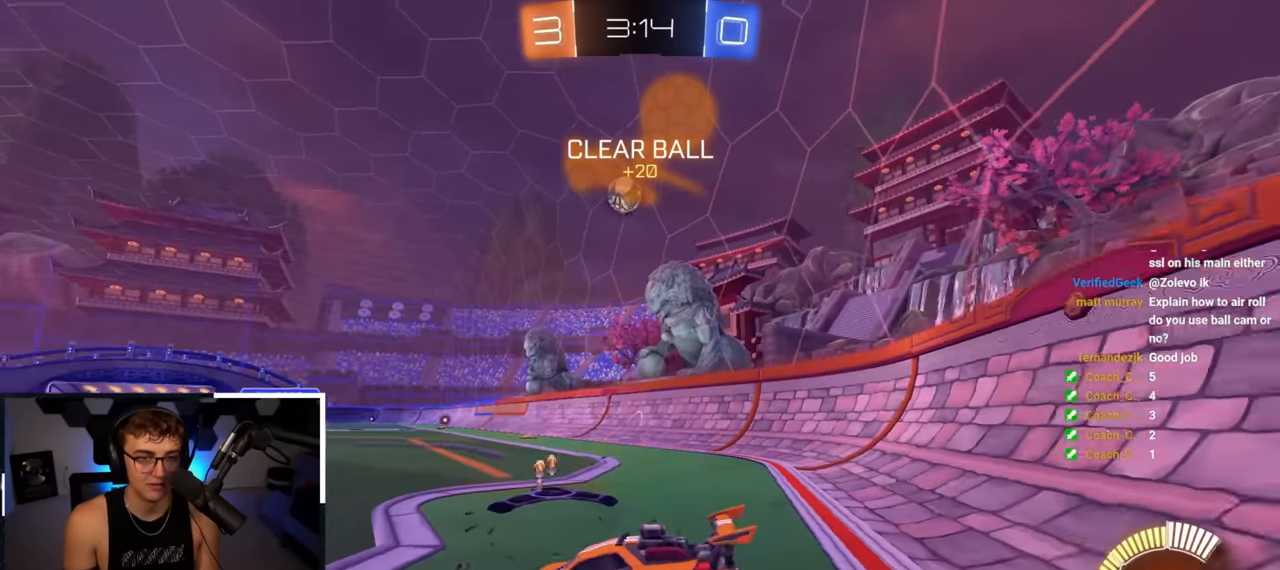
{"buttons": [], "left_stick": "up-right", "right_stick": "center", "events": [[250, "left_stick", "up-right"]]}
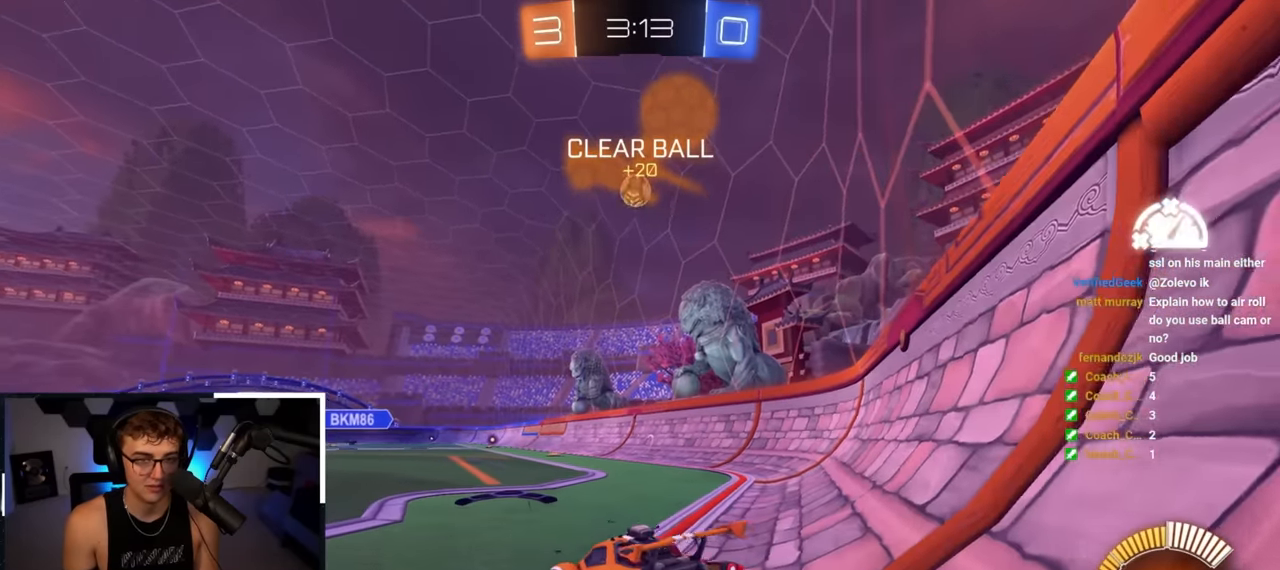
{"buttons": ["L2"], "left_stick": "up-right", "right_stick": "center", "events": [[333, "L2", "down"]]}
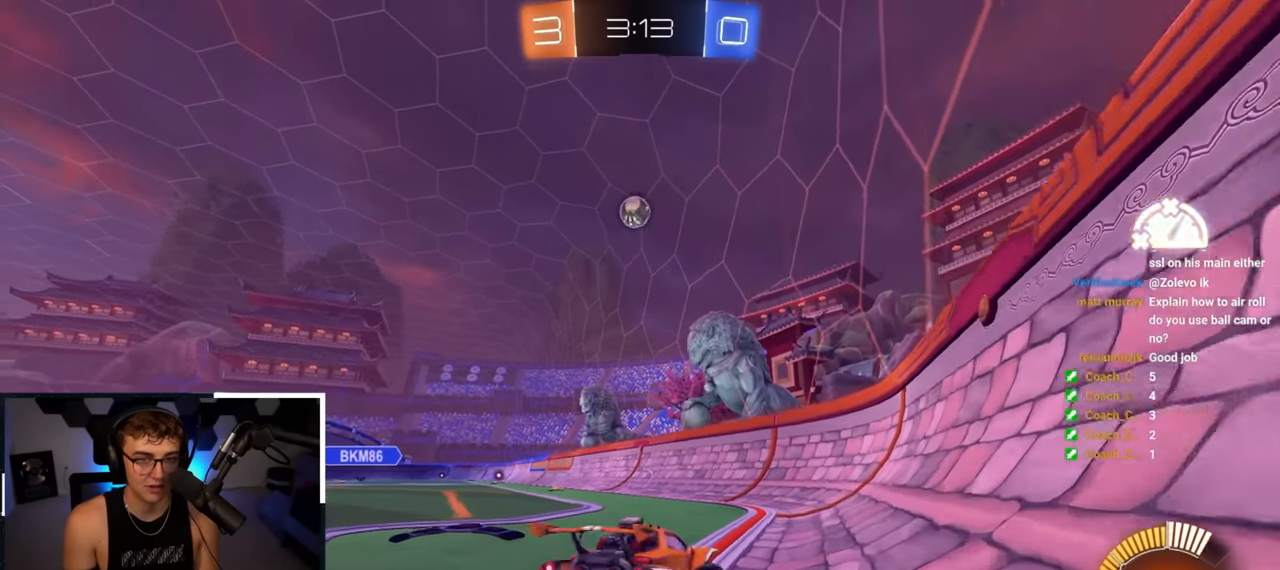
{"buttons": [], "left_stick": "up-left", "right_stick": "center", "events": [[33, "L2", "up"], [217, "left_stick", "up-left"]]}
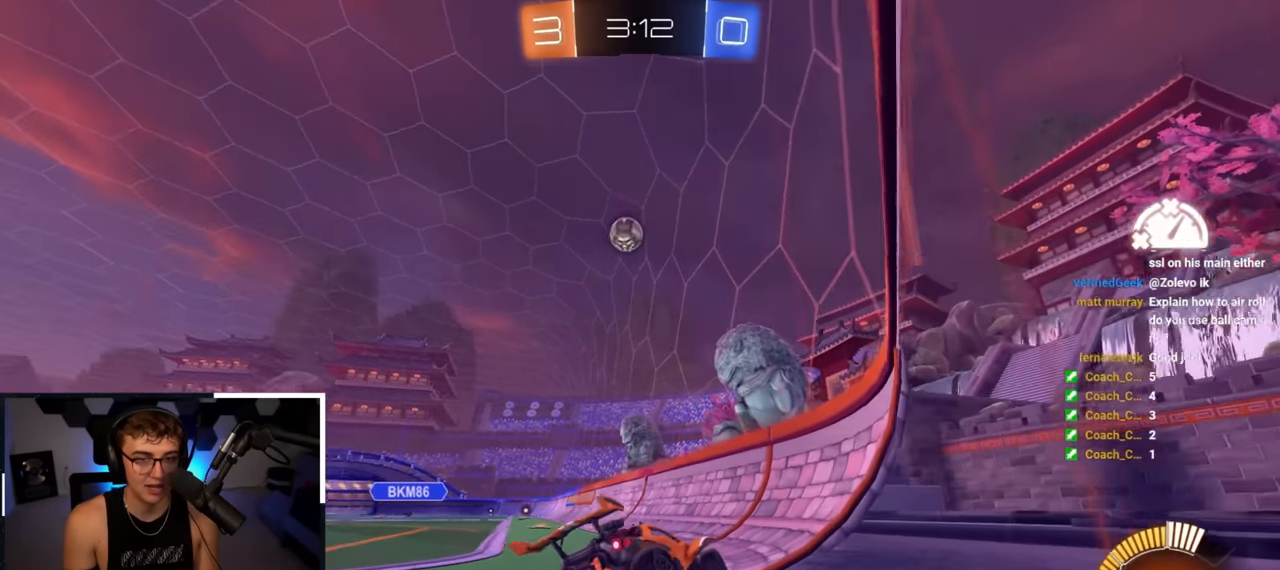
{"buttons": [], "left_stick": "up", "right_stick": "center", "events": [[167, "left_stick", "center"], [400, "left_stick", "up"]]}
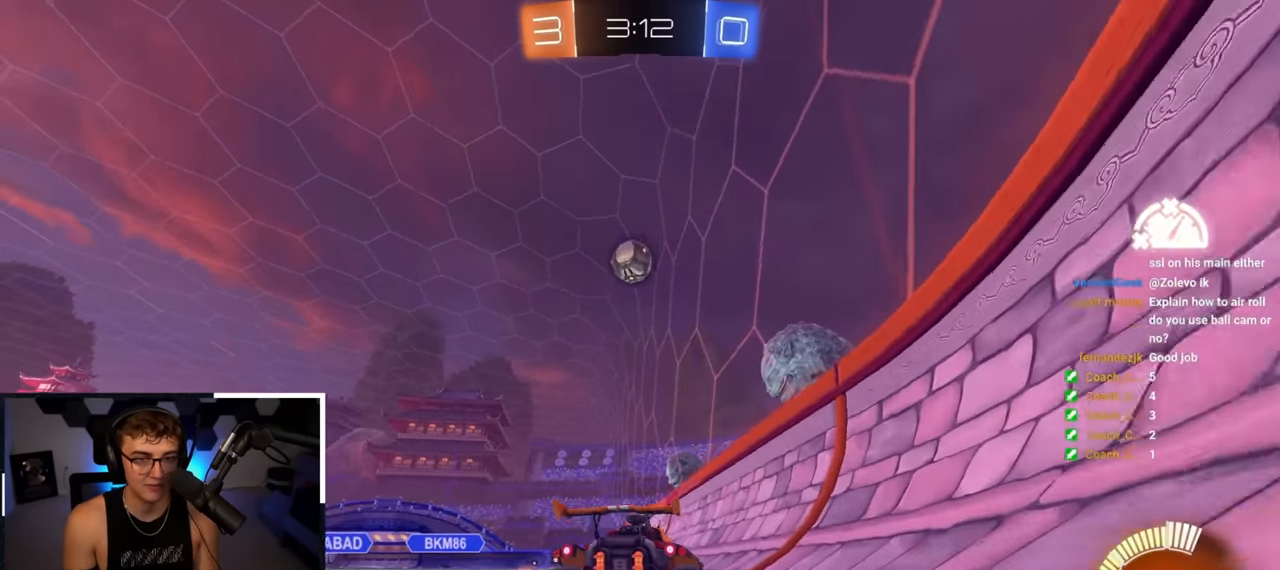
{"buttons": [], "left_stick": "center", "right_stick": "center", "events": [[17, "left_stick", "center"], [100, "TRIANGLE", "down"], [150, "left_stick", "up-left"], [217, "TRIANGLE", "up"], [233, "left_stick", "center"]]}
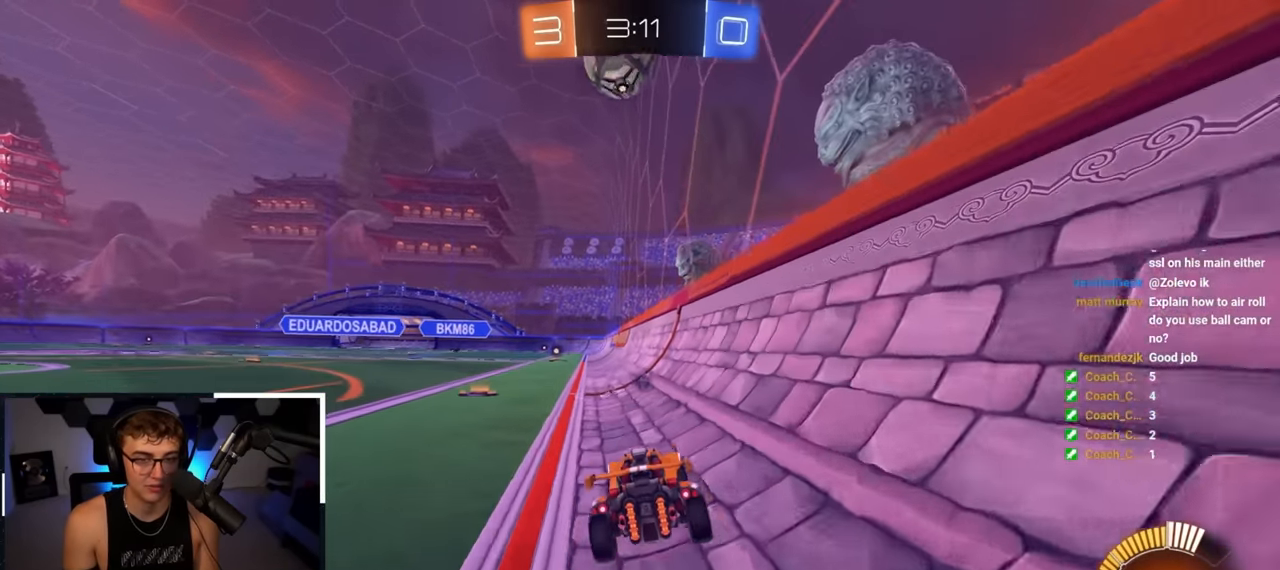
{"buttons": ["L2"], "left_stick": "center", "right_stick": "center", "events": [[17, "left_stick", "up-left"], [117, "left_stick", "center"], [267, "L2", "down"], [300, "left_stick", "up"], [483, "left_stick", "center"]]}
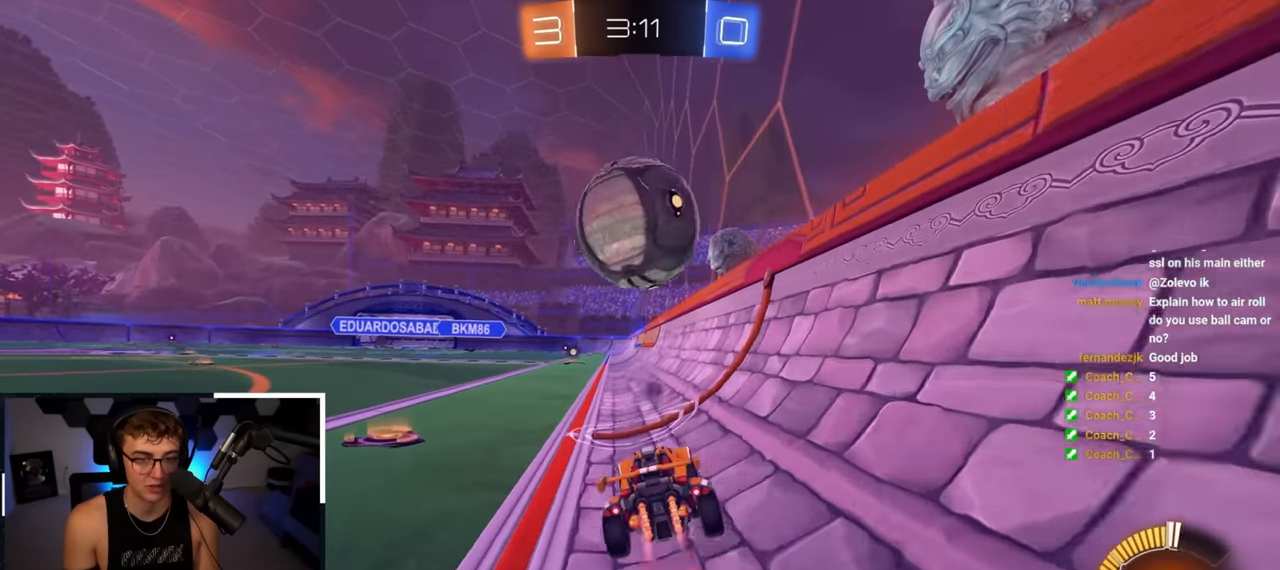
{"buttons": ["L2"], "left_stick": "up-left", "right_stick": "center", "events": [[17, "L2", "up"], [333, "L2", "down"], [333, "left_stick", "up-left"]]}
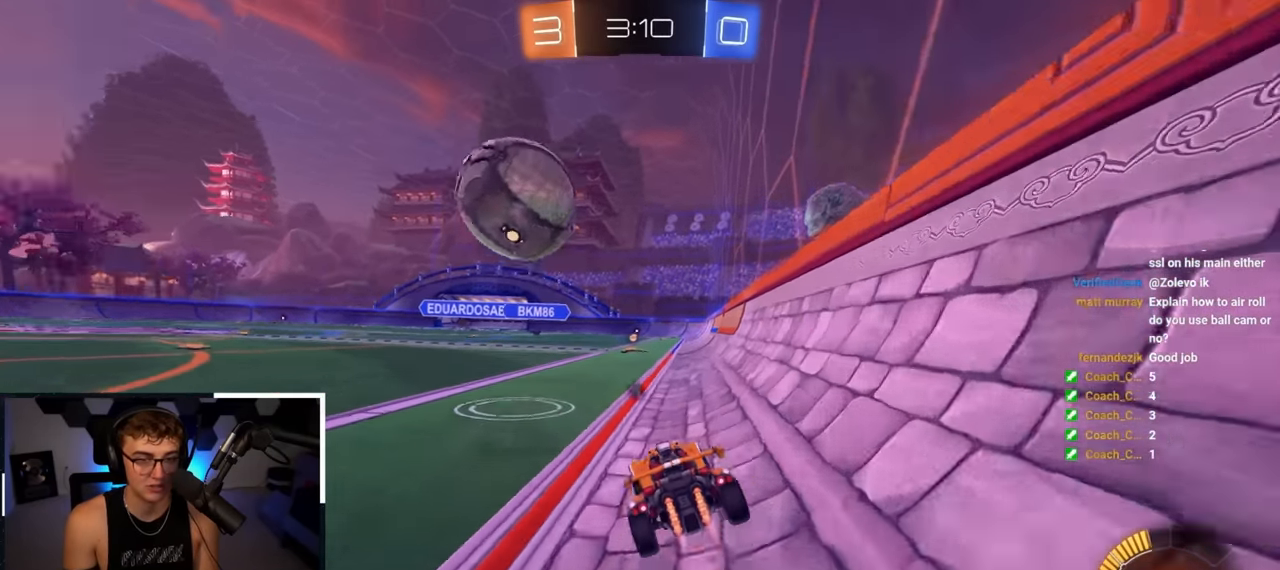
{"buttons": ["L2"], "left_stick": "center", "right_stick": "center", "events": [[100, "left_stick", "up"], [367, "CROSS", "down"], [400, "left_stick", "center"], [483, "CROSS", "up"]]}